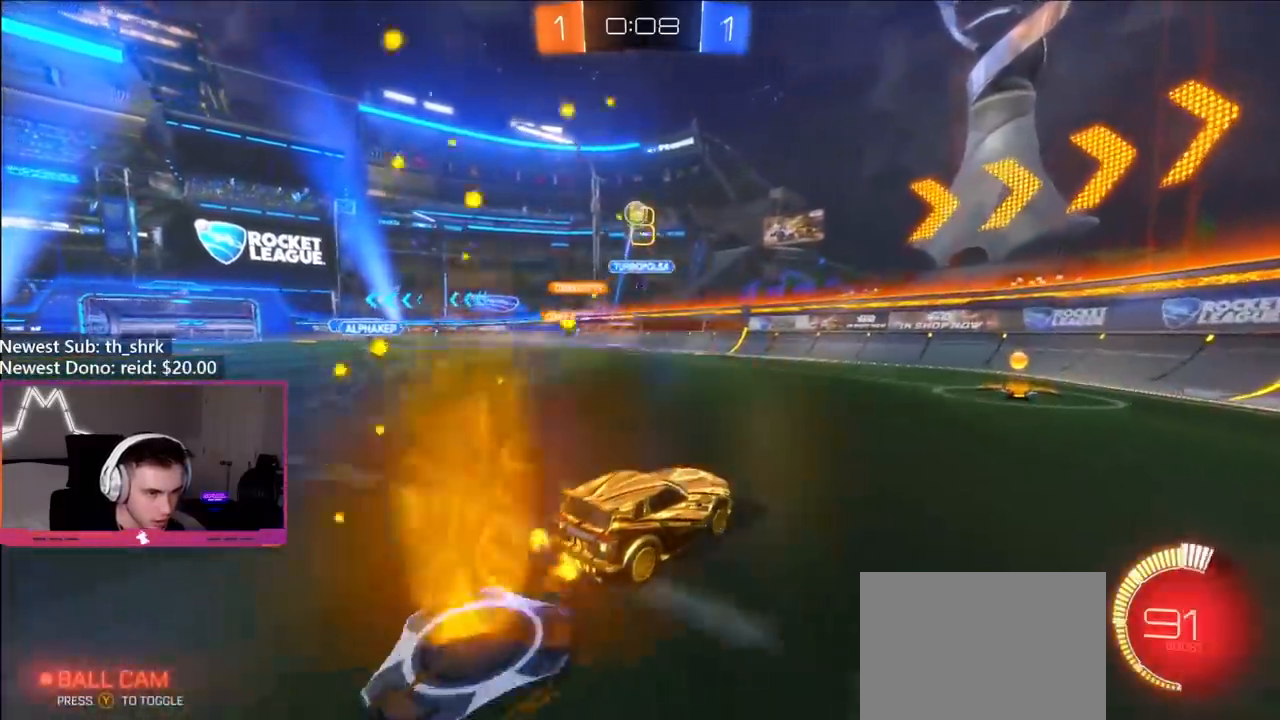
Gameplay with a controller (Xbox layout); each line is a JSON object with the inputs held at the frame after it. "events" lists button and stick changes between this image and that frame as [ms after this image, input, new state], when the widget could be followed in between.
{"buttons": ["B", "R2"], "left_stick": "up-right", "right_stick": "center", "events": [[33, "left_stick", "up"], [100, "left_stick", "center"], [217, "left_stick", "up-right"], [317, "L1", "down"], [417, "L1", "up"], [450, "B", "down"]]}
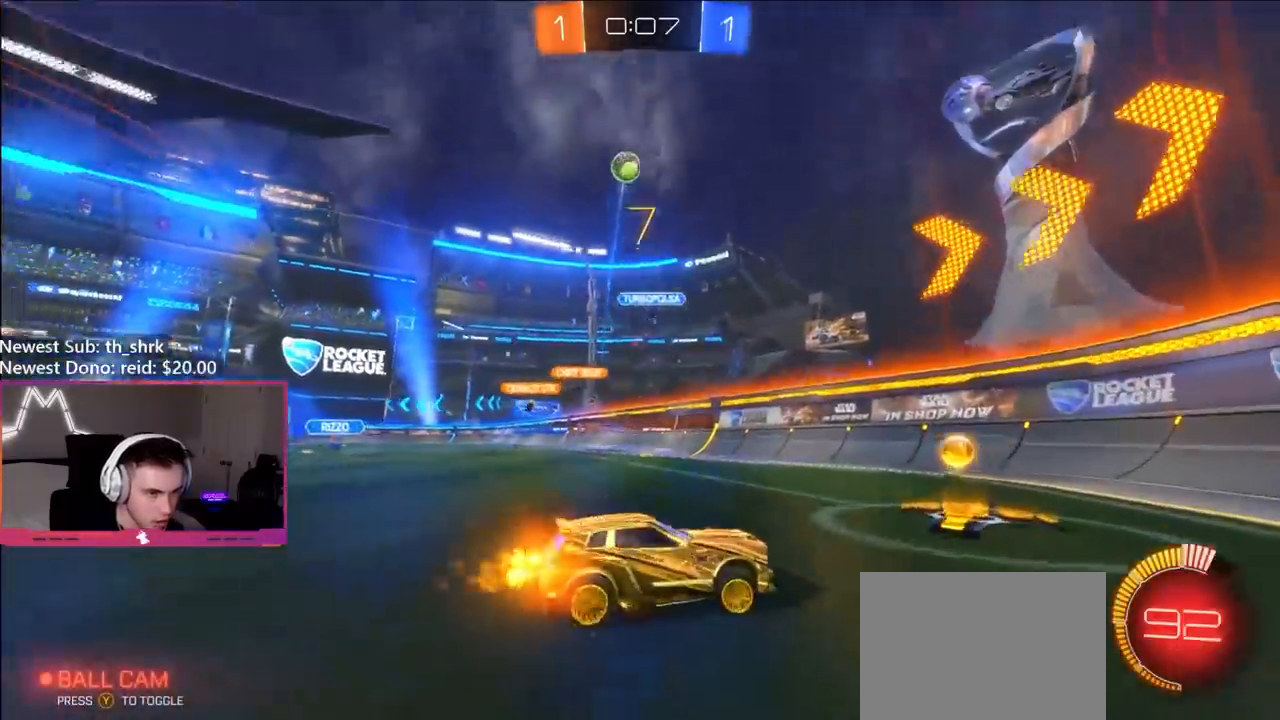
{"buttons": ["R2"], "left_stick": "up-right", "right_stick": "center", "events": [[83, "B", "up"], [100, "L1", "down"], [167, "L1", "up"]]}
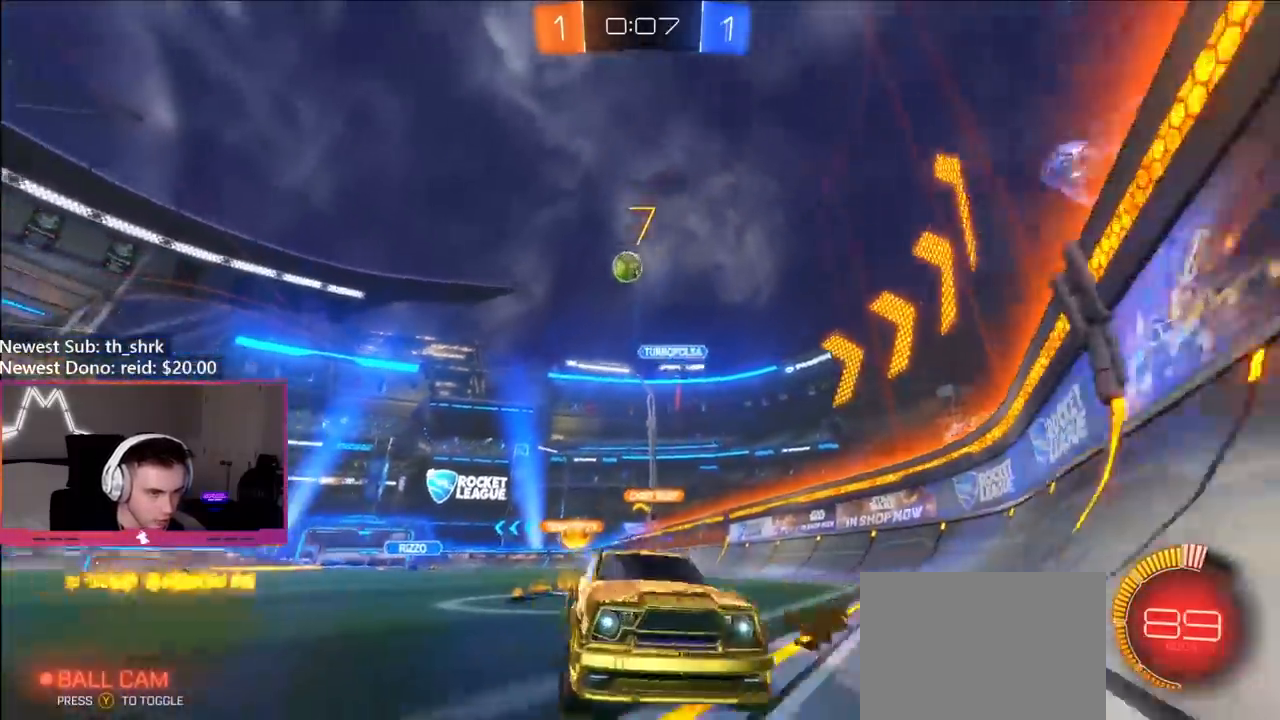
{"buttons": ["R2"], "left_stick": "up-right", "right_stick": "center", "events": [[17, "B", "down"], [450, "B", "up"]]}
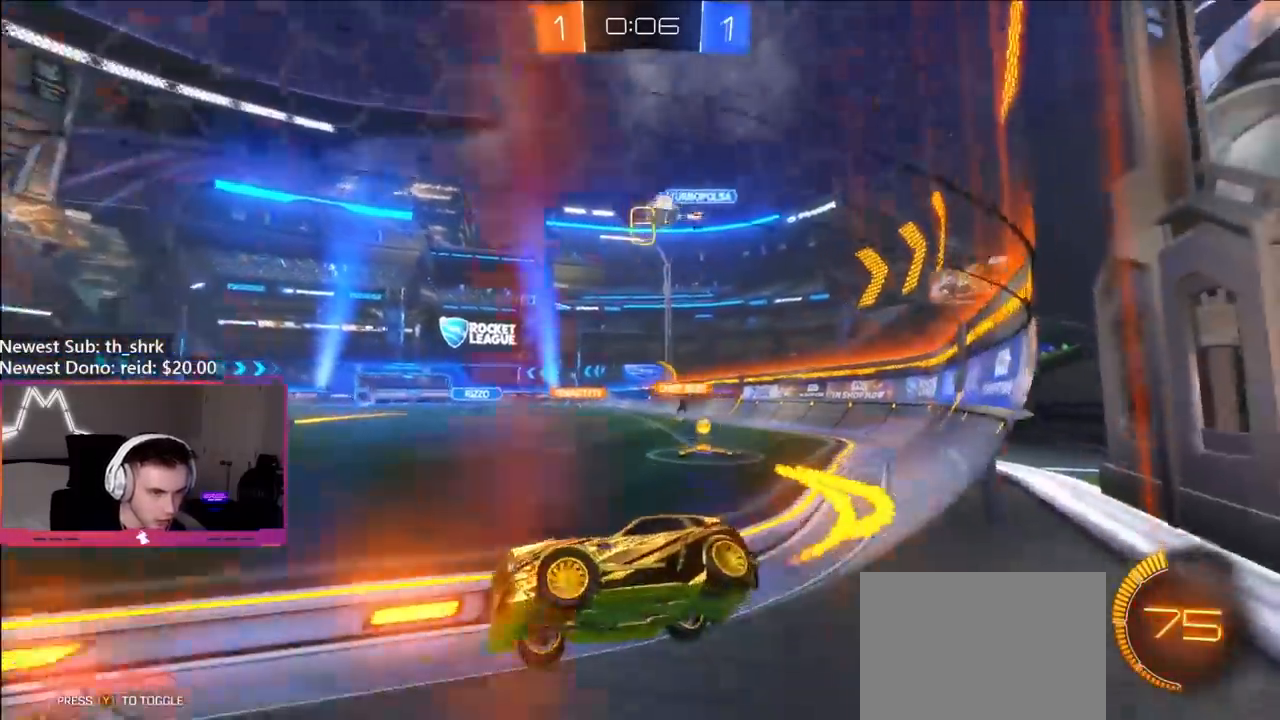
{"buttons": ["L2"], "left_stick": "right", "right_stick": "center", "events": [[17, "B", "down"], [200, "B", "up"], [200, "left_stick", "right"], [383, "L2", "down"], [383, "R2", "up"]]}
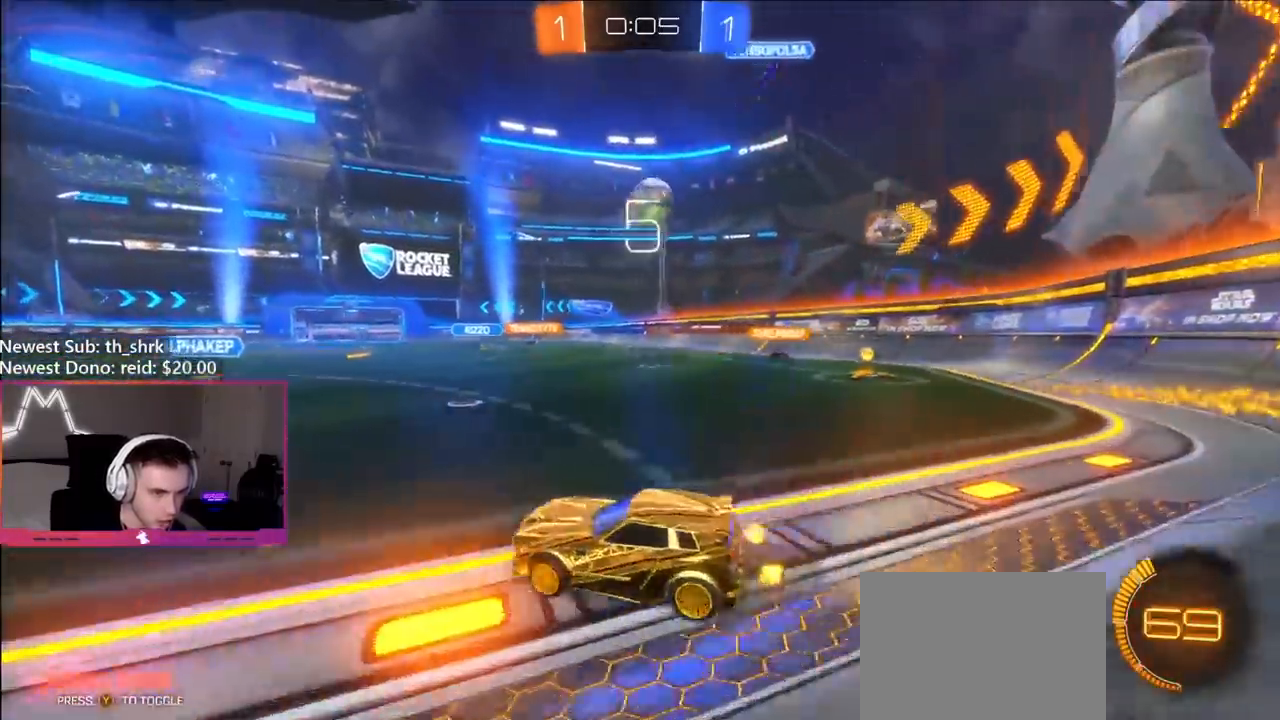
{"buttons": ["L1"], "left_stick": "left", "right_stick": "center", "events": [[67, "L2", "up"], [67, "R2", "down"], [183, "A", "down"], [217, "R2", "up"], [283, "left_stick", "down"], [333, "A", "up"], [350, "left_stick", "center"], [367, "A", "down"], [433, "left_stick", "left"], [450, "A", "up"], [500, "L1", "down"]]}
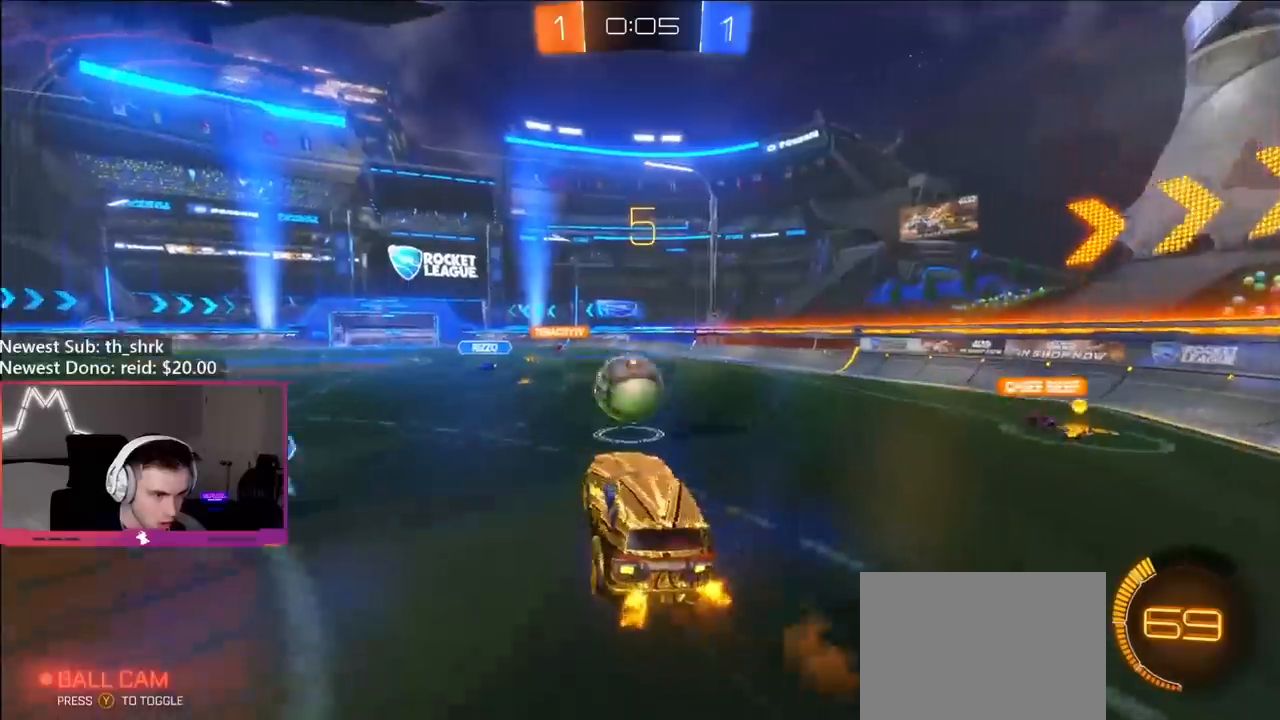
{"buttons": ["B", "L1"], "left_stick": "left", "right_stick": "center", "events": [[17, "left_stick", "down-left"], [283, "B", "down"], [383, "B", "up"], [433, "B", "down"], [467, "left_stick", "left"]]}
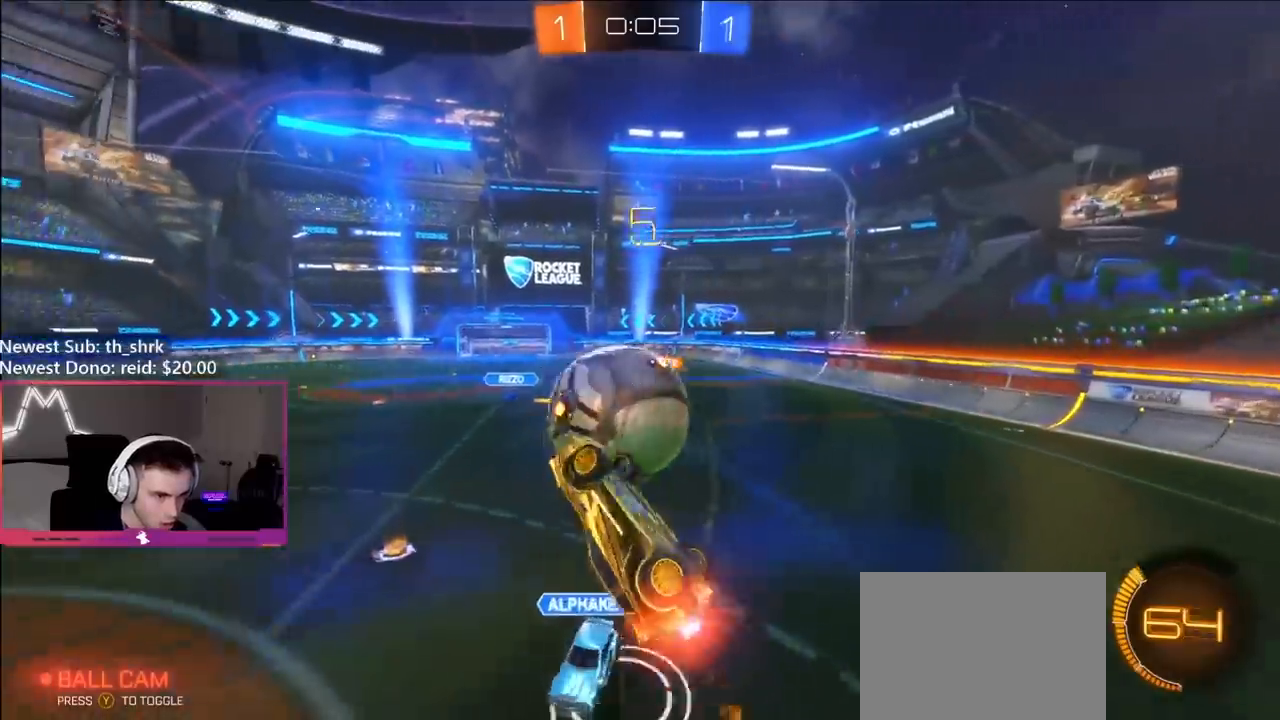
{"buttons": ["L1"], "left_stick": "down-left", "right_stick": "center", "events": [[283, "left_stick", "down-left"], [333, "B", "up"]]}
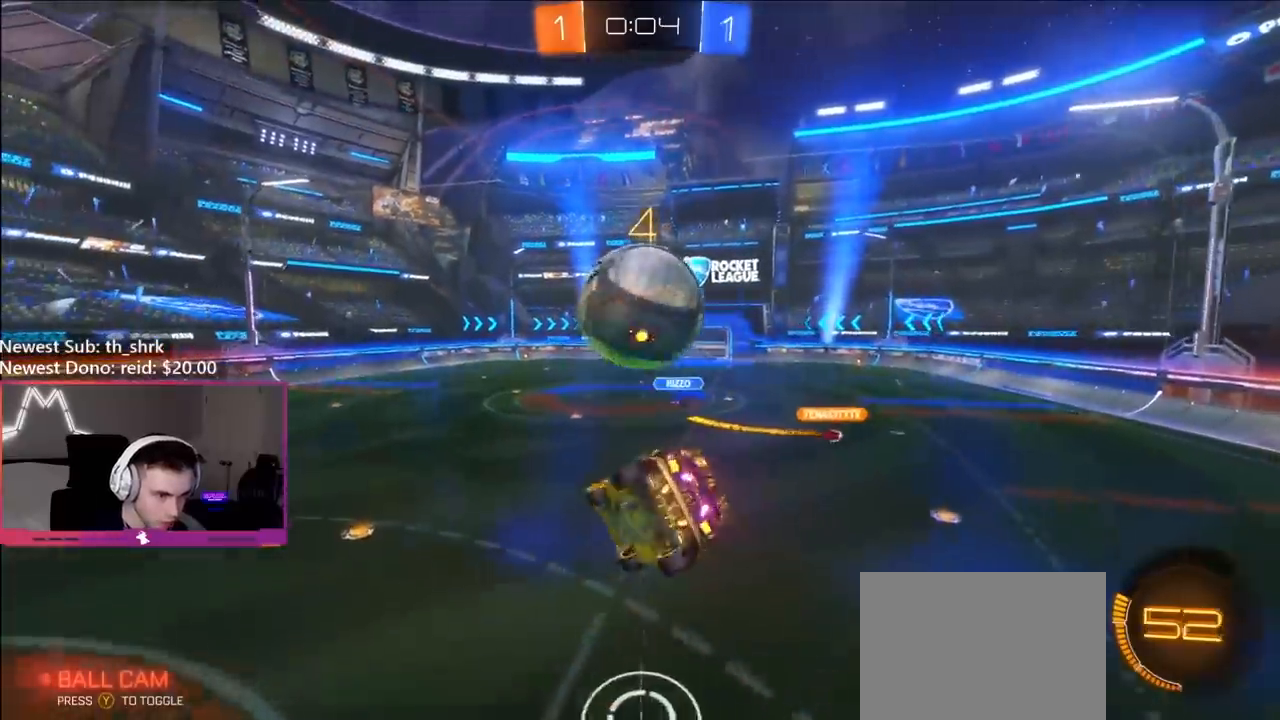
{"buttons": ["B"], "left_stick": "center", "right_stick": "center", "events": [[83, "B", "down"], [100, "L1", "up"], [233, "left_stick", "up-left"], [283, "left_stick", "up"], [433, "left_stick", "center"]]}
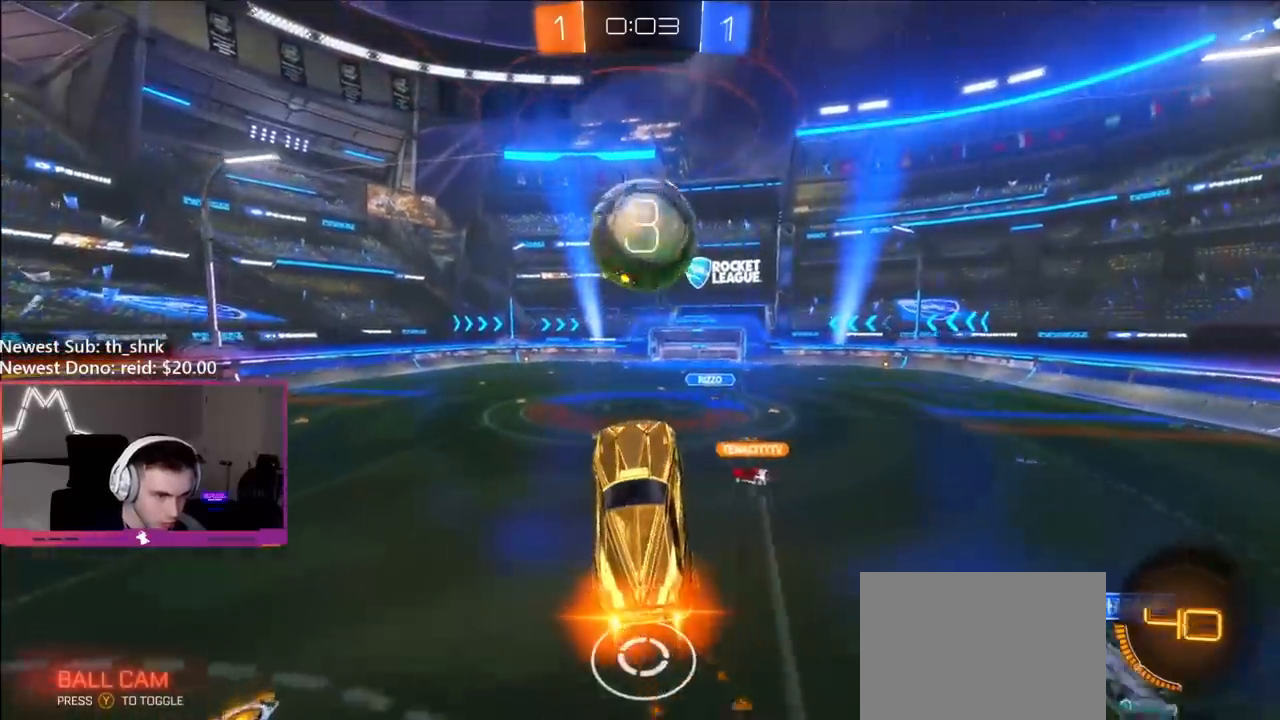
{"buttons": [], "left_stick": "center", "right_stick": "center", "events": [[67, "left_stick", "up-right"], [167, "left_stick", "center"], [350, "B", "up"], [350, "left_stick", "up"], [500, "left_stick", "center"]]}
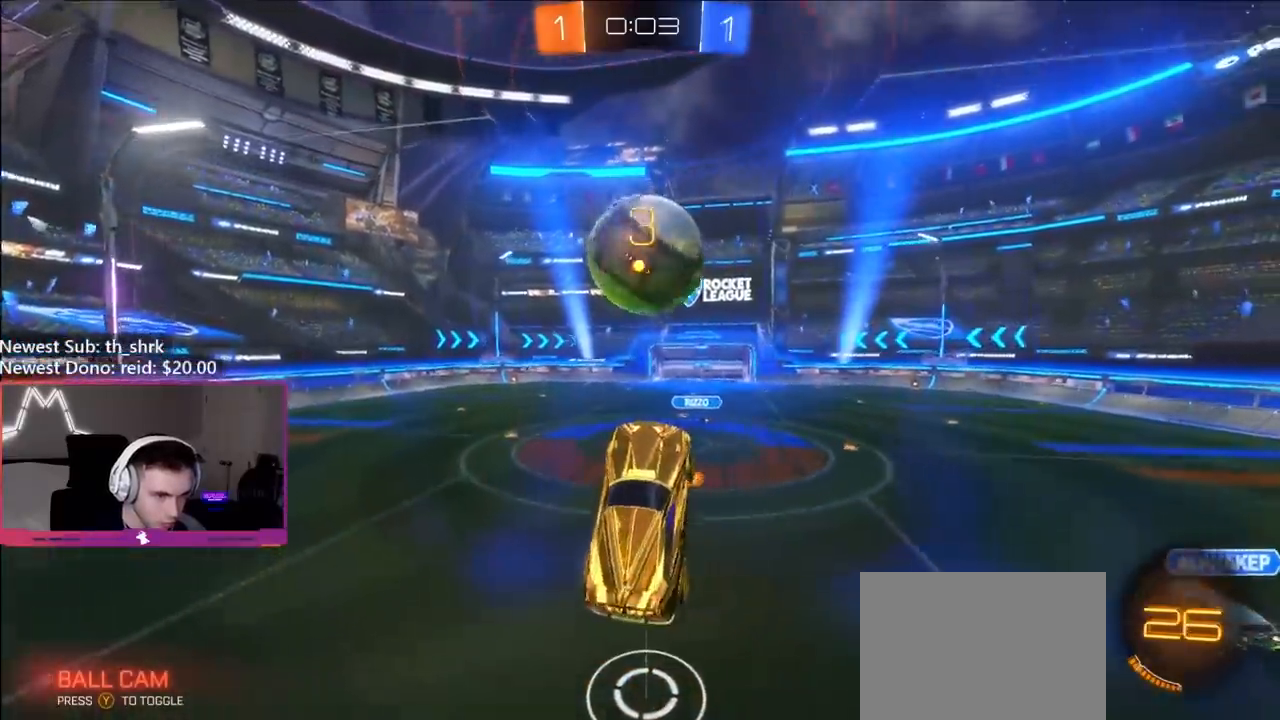
{"buttons": [], "left_stick": "center", "right_stick": "center", "events": [[100, "left_stick", "up"], [233, "left_stick", "center"], [367, "left_stick", "up-left"], [467, "left_stick", "center"]]}
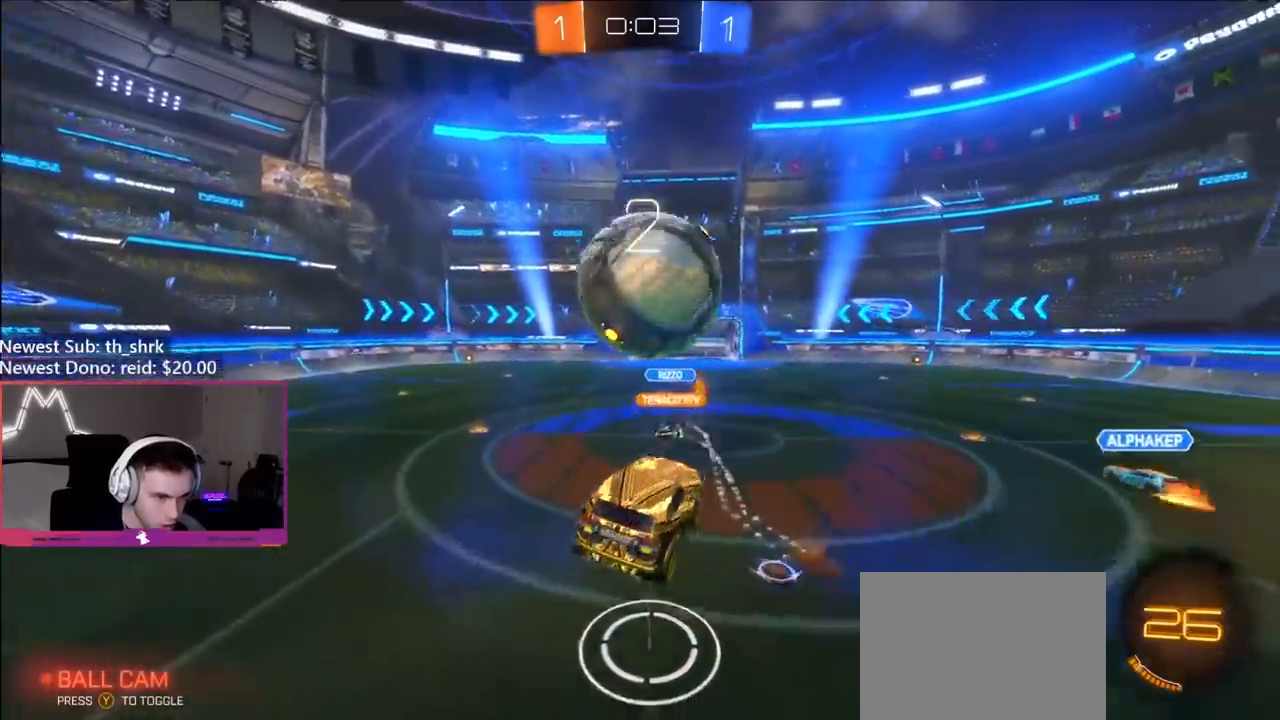
{"buttons": ["Y", "R2"], "left_stick": "left", "right_stick": "center", "events": [[33, "R2", "down"], [50, "B", "down"], [67, "left_stick", "down-left"], [267, "B", "up"], [283, "left_stick", "center"], [367, "R2", "up"], [450, "left_stick", "left"], [467, "R2", "down"], [500, "Y", "down"]]}
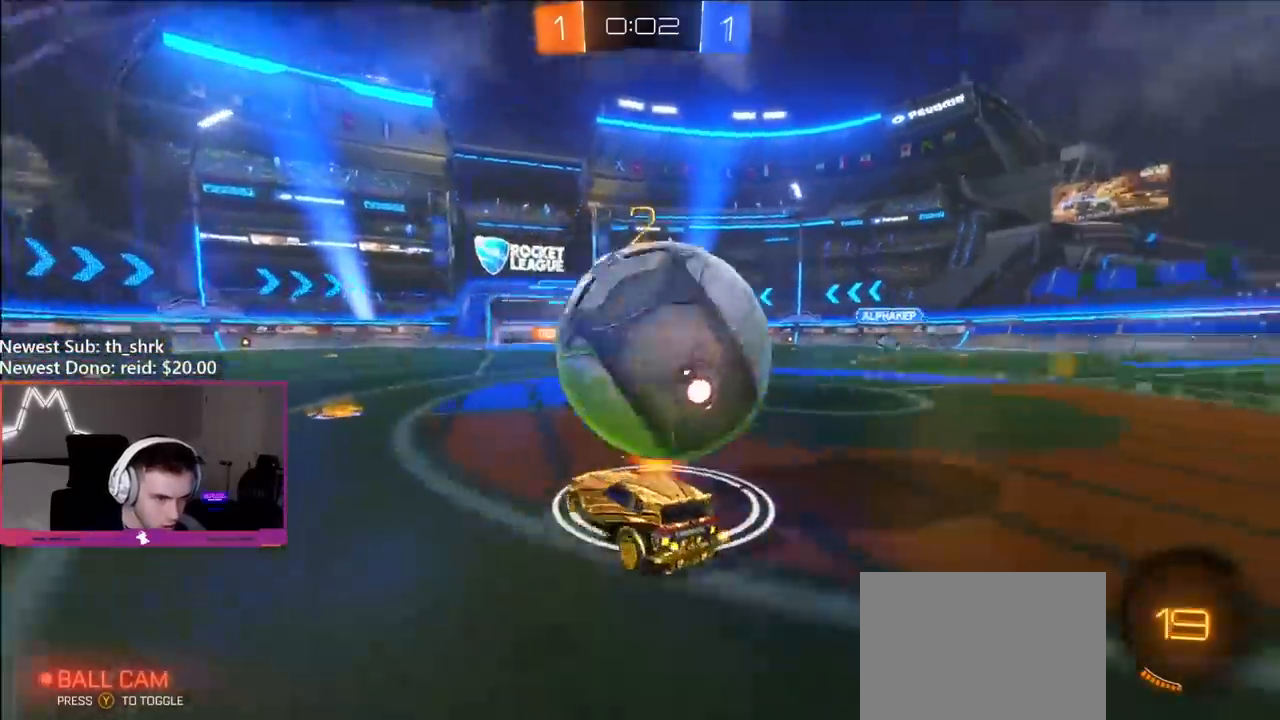
{"buttons": ["R2"], "left_stick": "right", "right_stick": "center", "events": [[67, "left_stick", "center"], [83, "Y", "up"], [150, "left_stick", "right"], [183, "R2", "up"], [283, "left_stick", "center"], [417, "left_stick", "right"], [483, "R2", "down"]]}
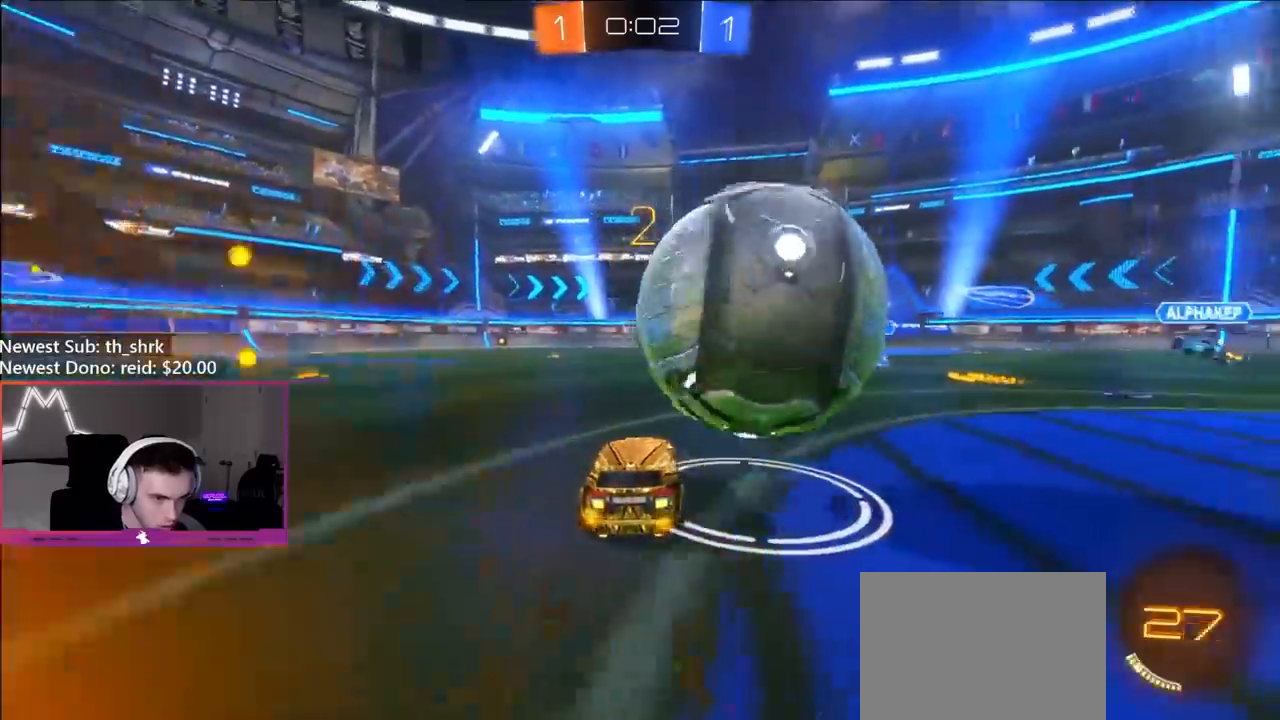
{"buttons": [], "left_stick": "down-left", "right_stick": "center", "events": [[183, "A", "down"], [217, "L1", "down"], [217, "left_stick", "up-right"], [267, "A", "up"], [300, "R2", "up"], [317, "A", "down"], [367, "L1", "up"], [383, "left_stick", "up-left"], [433, "A", "up"], [433, "left_stick", "down-left"]]}
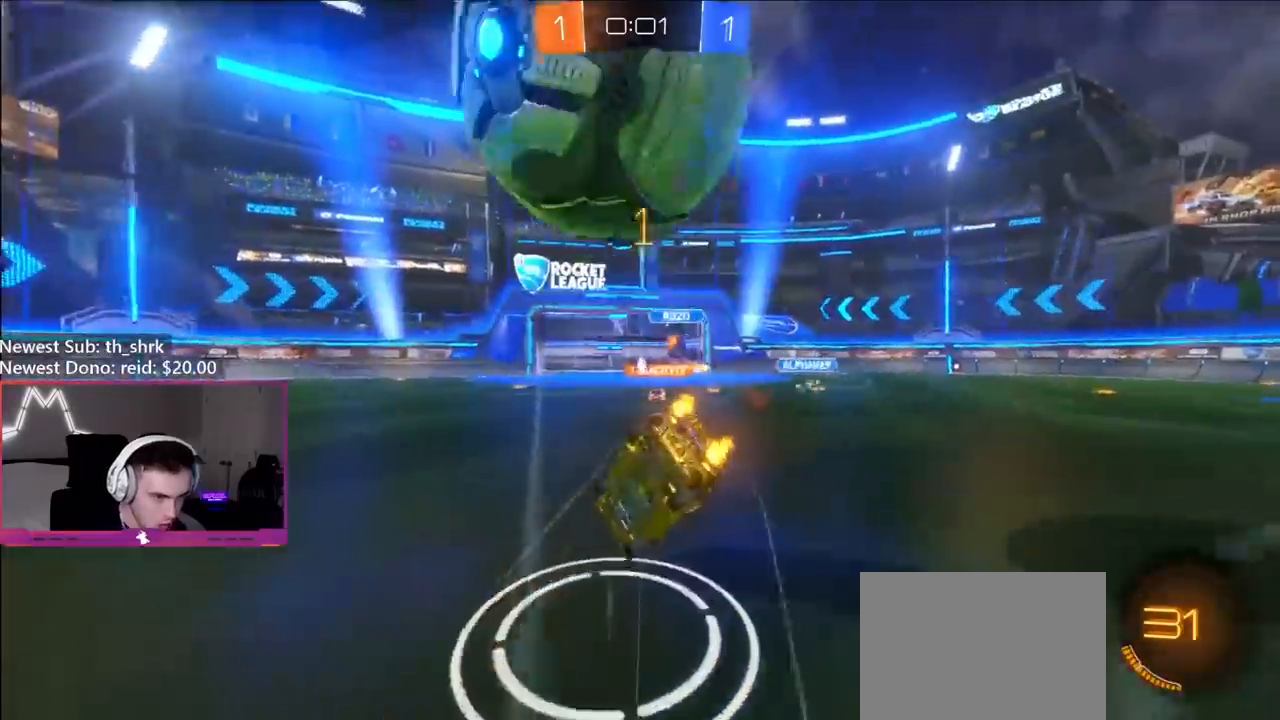
{"buttons": ["L1"], "left_stick": "right", "right_stick": "center", "events": [[100, "left_stick", "right"], [150, "L1", "down"]]}
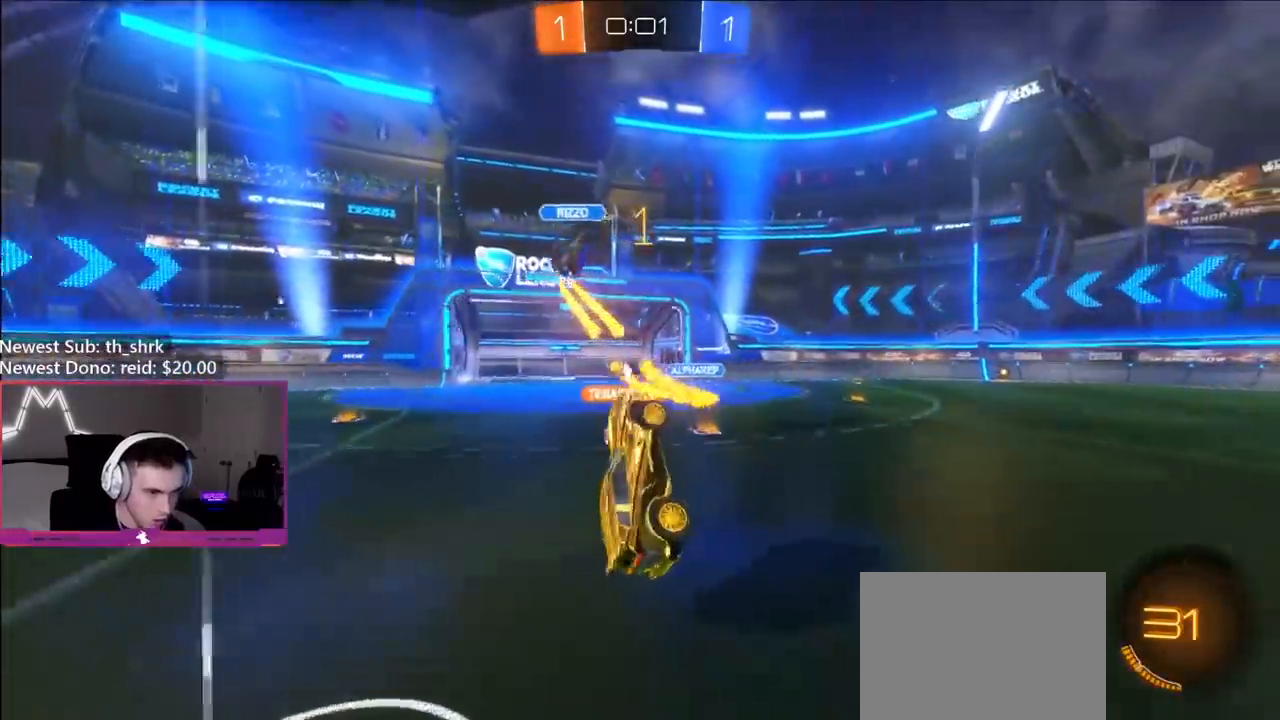
{"buttons": ["R2"], "left_stick": "center", "right_stick": "center", "events": [[100, "L1", "up"], [150, "left_stick", "center"], [200, "R2", "down"], [317, "left_stick", "right"], [417, "left_stick", "center"]]}
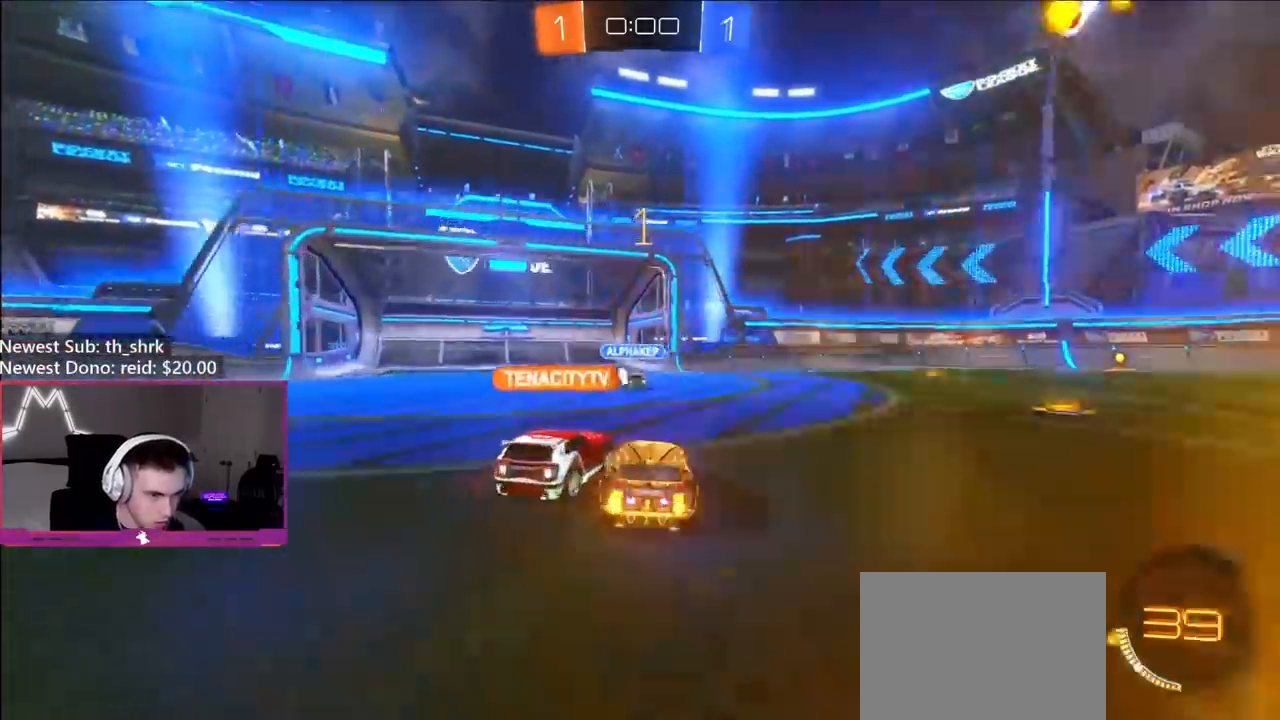
{"buttons": ["B", "R2"], "left_stick": "right", "right_stick": "center", "events": [[50, "left_stick", "right"], [133, "B", "down"]]}
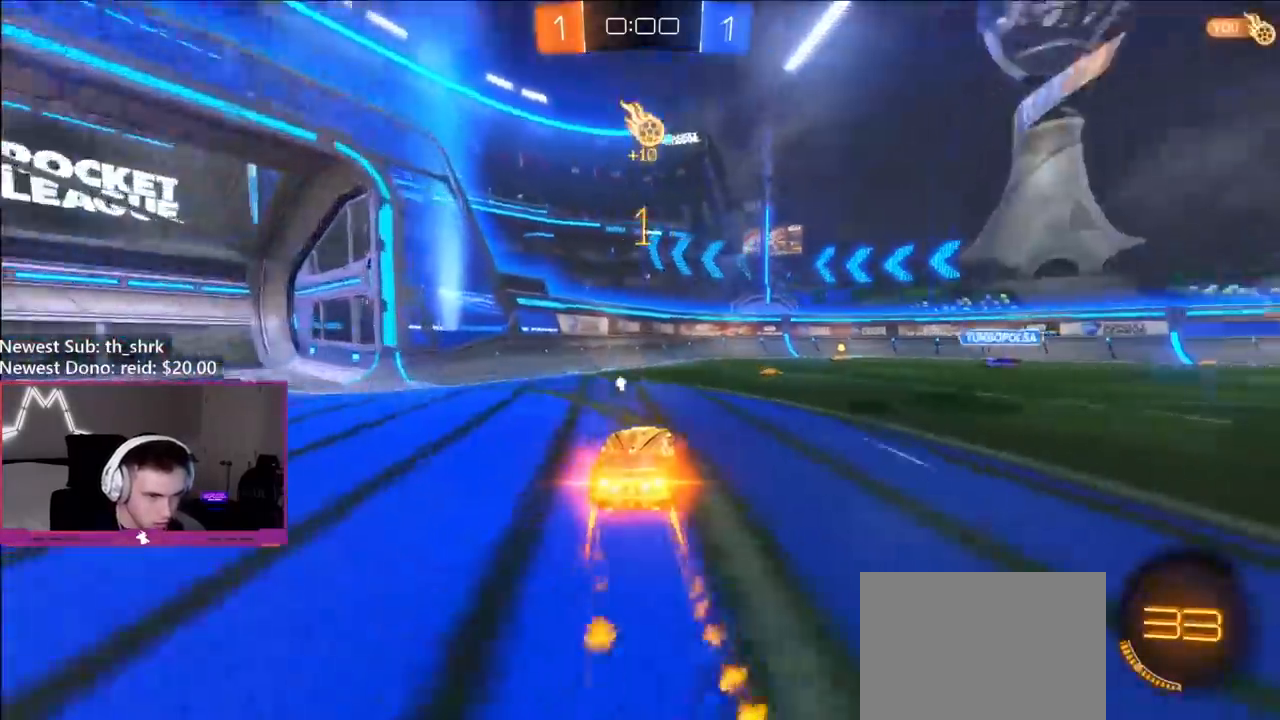
{"buttons": ["R2"], "left_stick": "right", "right_stick": "center", "events": [[50, "Y", "down"], [117, "left_stick", "center"], [250, "Y", "up"], [283, "B", "up"], [367, "left_stick", "right"]]}
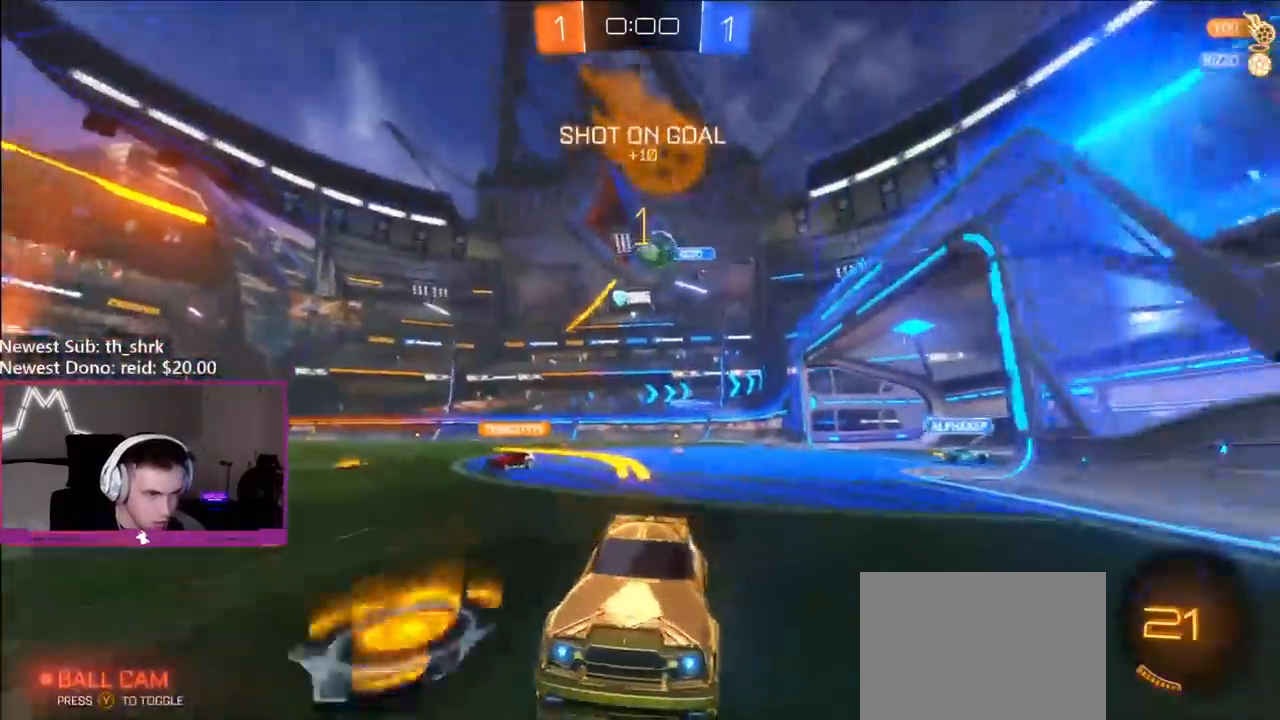
{"buttons": ["L1", "R2"], "left_stick": "right", "right_stick": "center", "events": [[50, "left_stick", "center"], [300, "left_stick", "right"], [467, "L1", "down"]]}
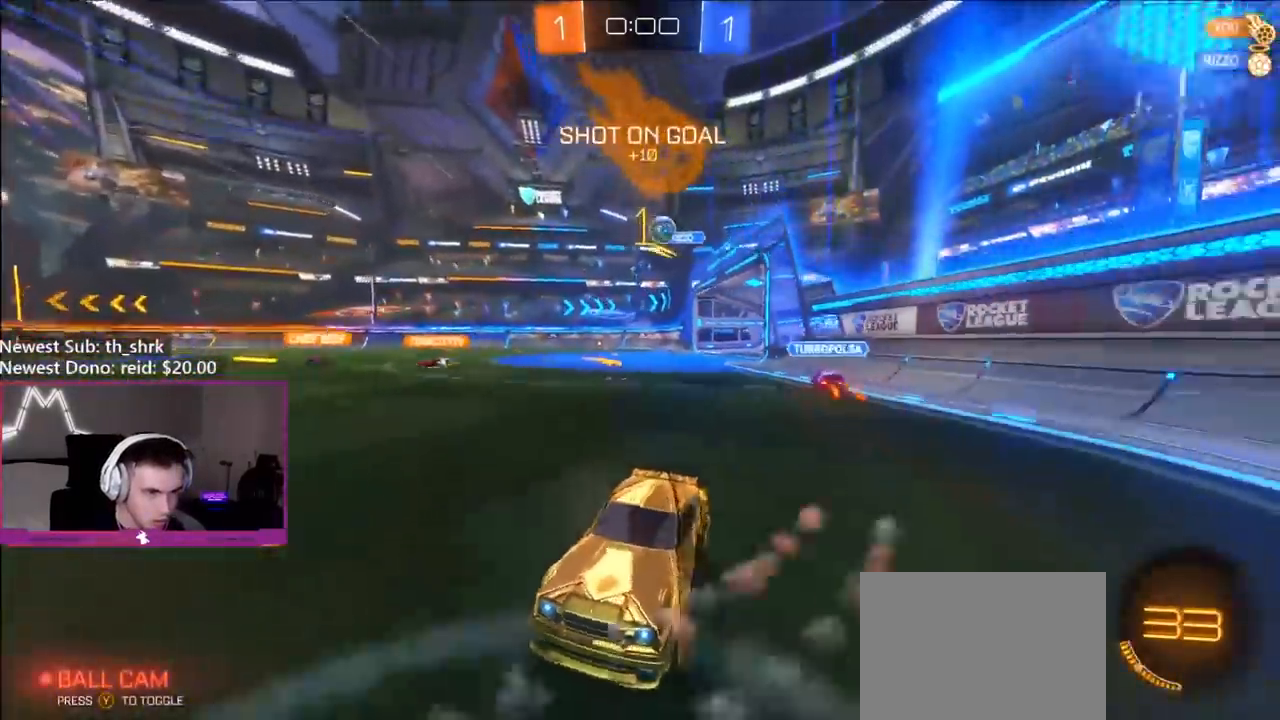
{"buttons": ["R2"], "left_stick": "center", "right_stick": "center", "events": [[17, "B", "down"], [67, "L1", "up"], [333, "B", "up"], [467, "left_stick", "center"]]}
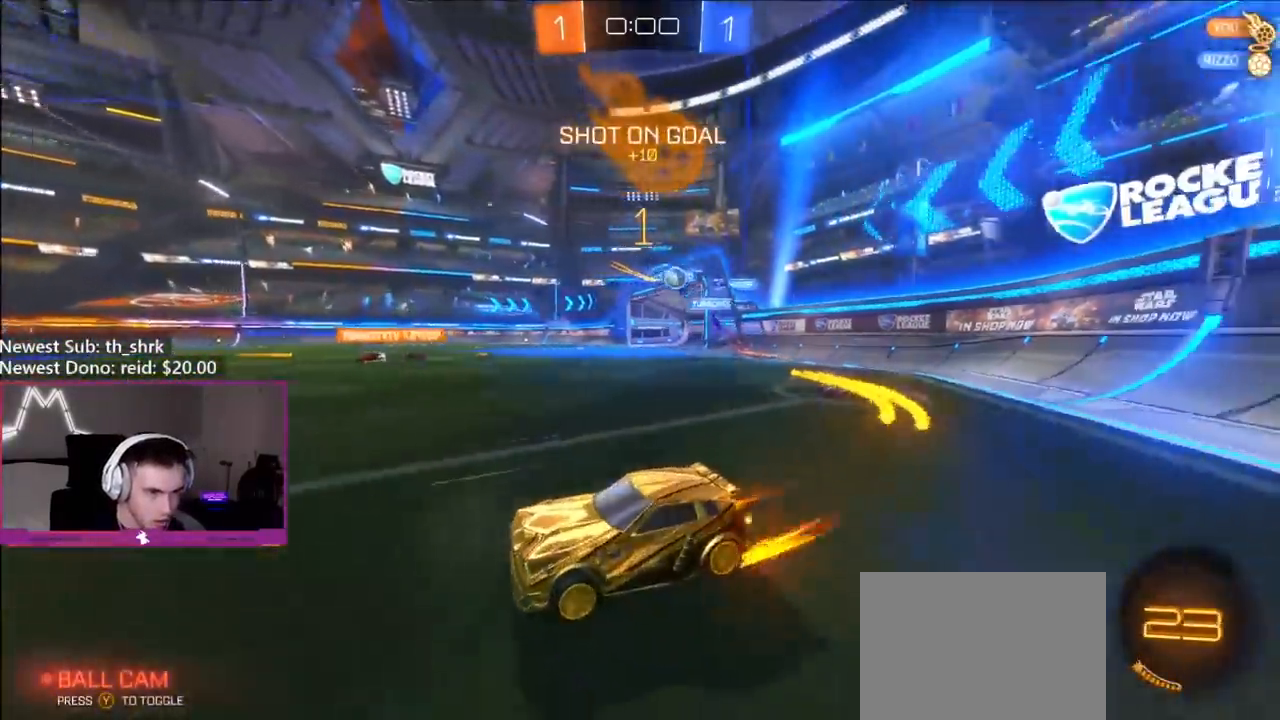
{"buttons": ["B", "R2"], "left_stick": "center", "right_stick": "center", "events": [[17, "B", "down"], [183, "left_stick", "left"], [283, "left_stick", "center"]]}
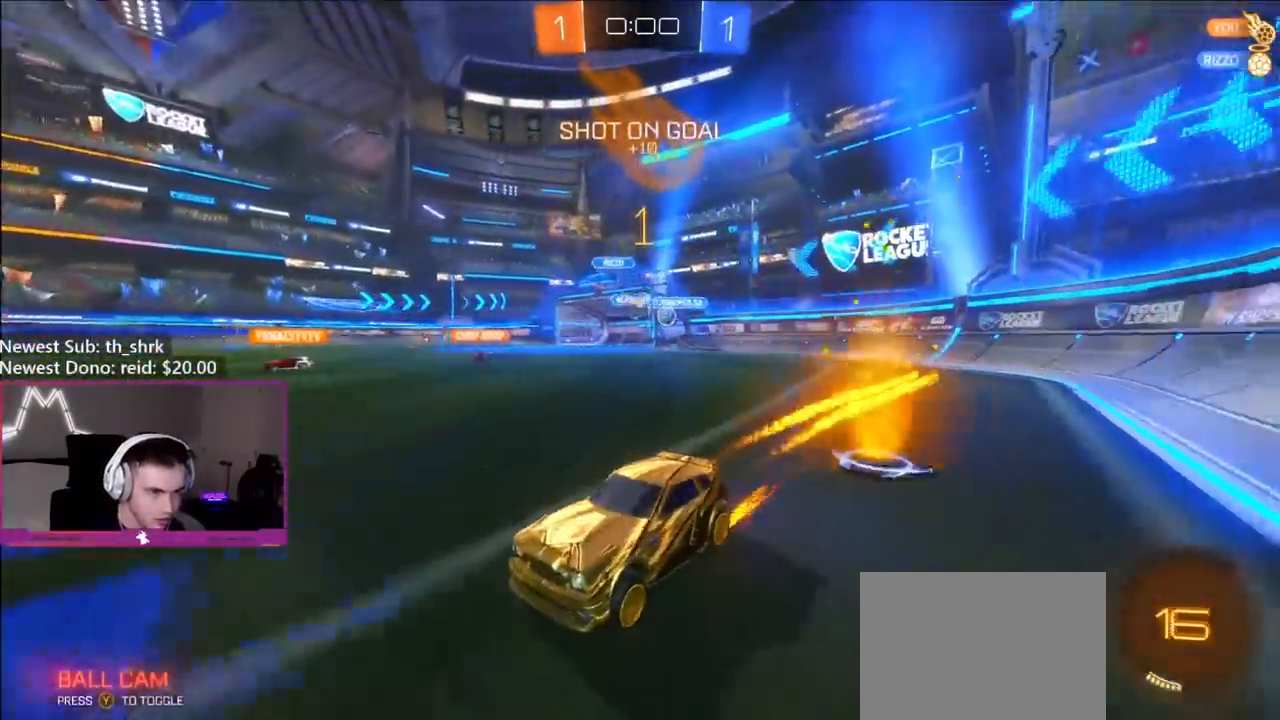
{"buttons": ["R2"], "left_stick": "right", "right_stick": "center", "events": [[17, "B", "up"], [483, "left_stick", "right"]]}
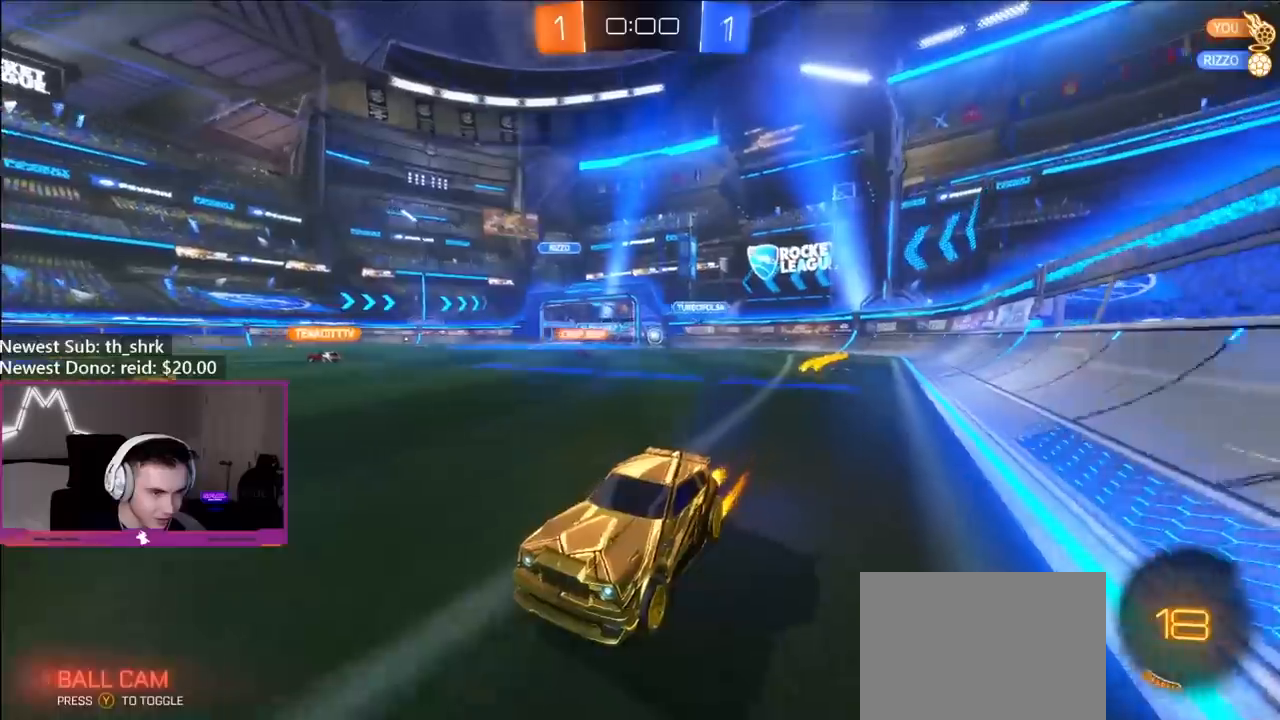
{"buttons": ["R2"], "left_stick": "center", "right_stick": "center", "events": [[100, "left_stick", "center"], [283, "left_stick", "right"], [483, "left_stick", "center"]]}
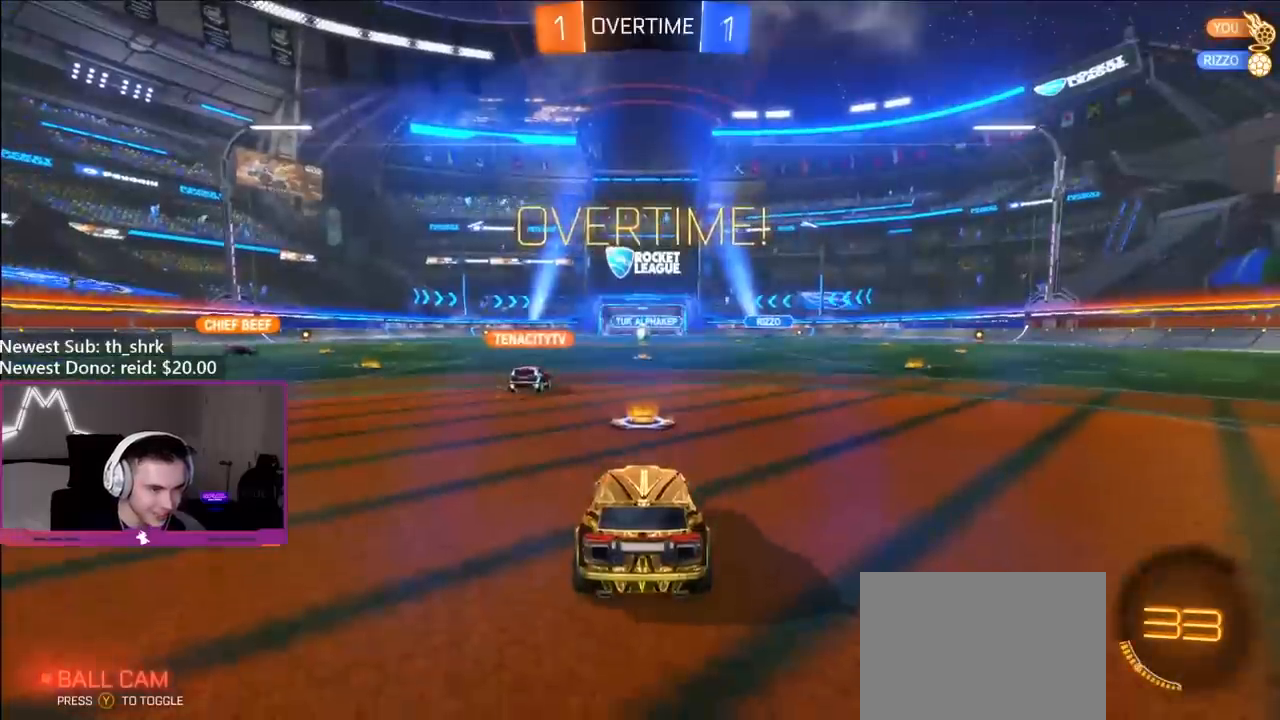
{"buttons": ["X"], "left_stick": "center", "right_stick": "center", "events": [[100, "X", "down"], [217, "R2", "up"]]}
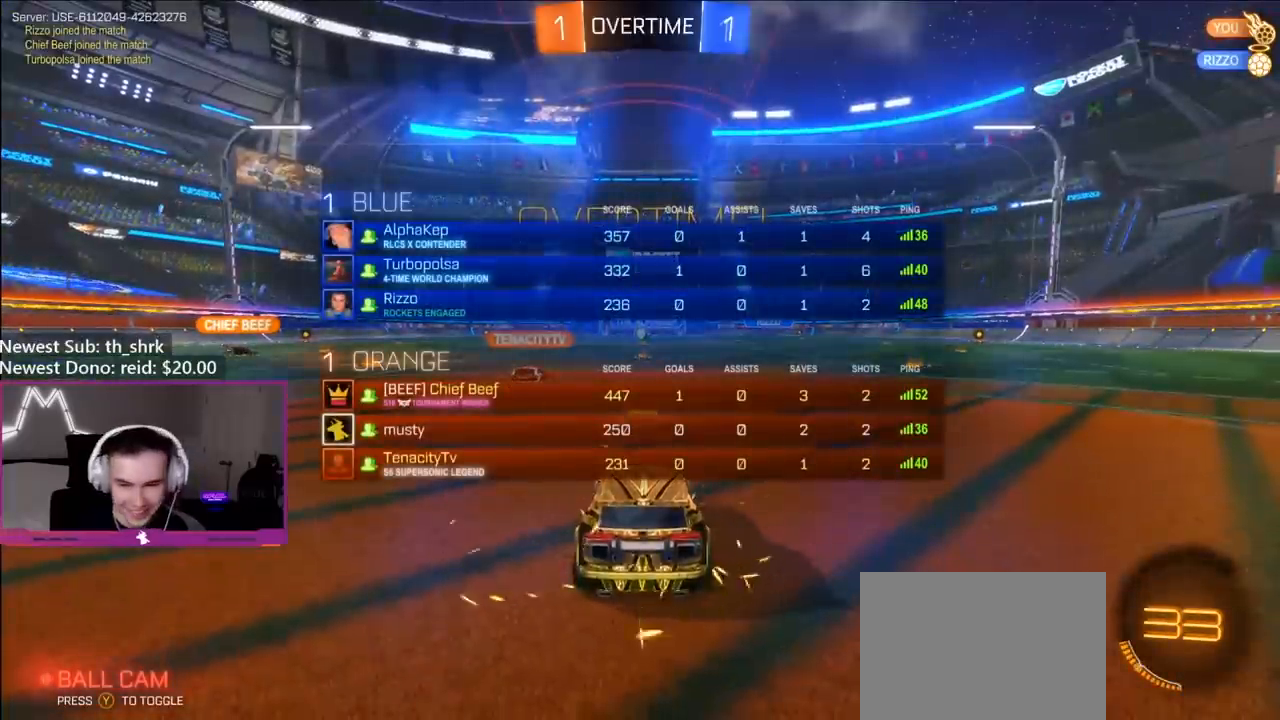
{"buttons": ["X"], "left_stick": "center", "right_stick": "center", "events": []}
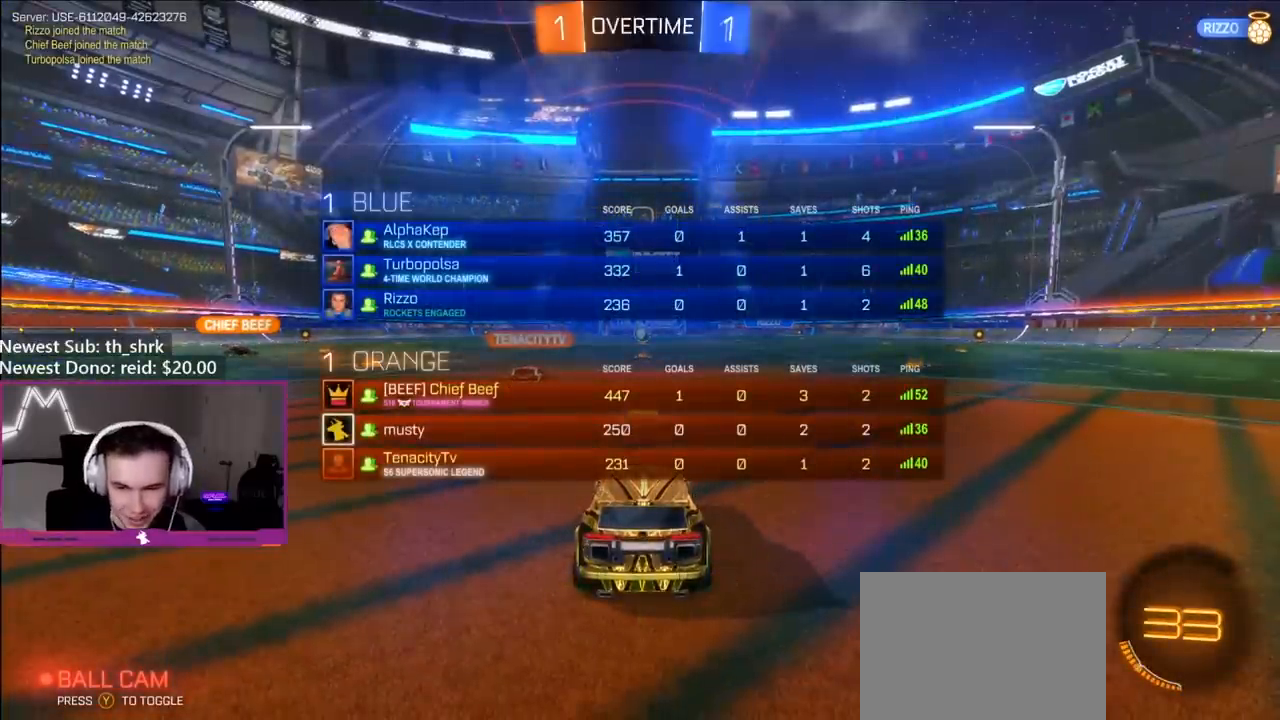
{"buttons": ["X"], "left_stick": "center", "right_stick": "center", "events": []}
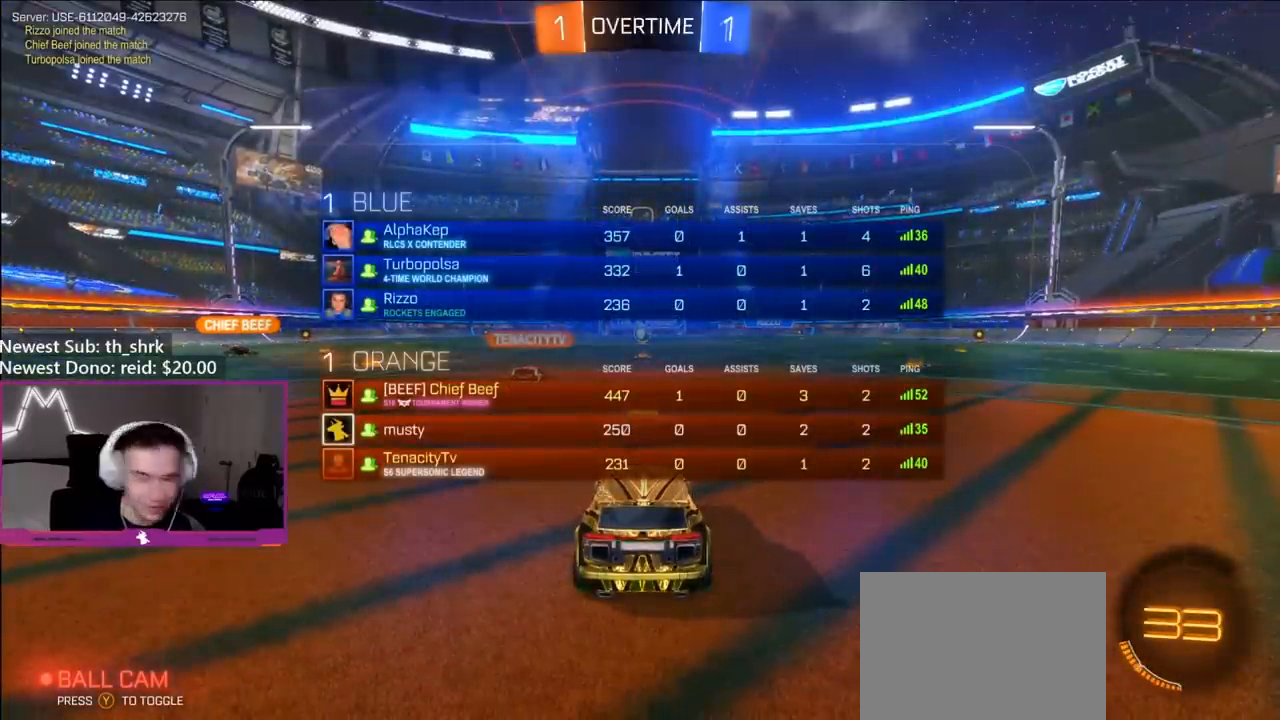
{"buttons": ["X"], "left_stick": "center", "right_stick": "center", "events": []}
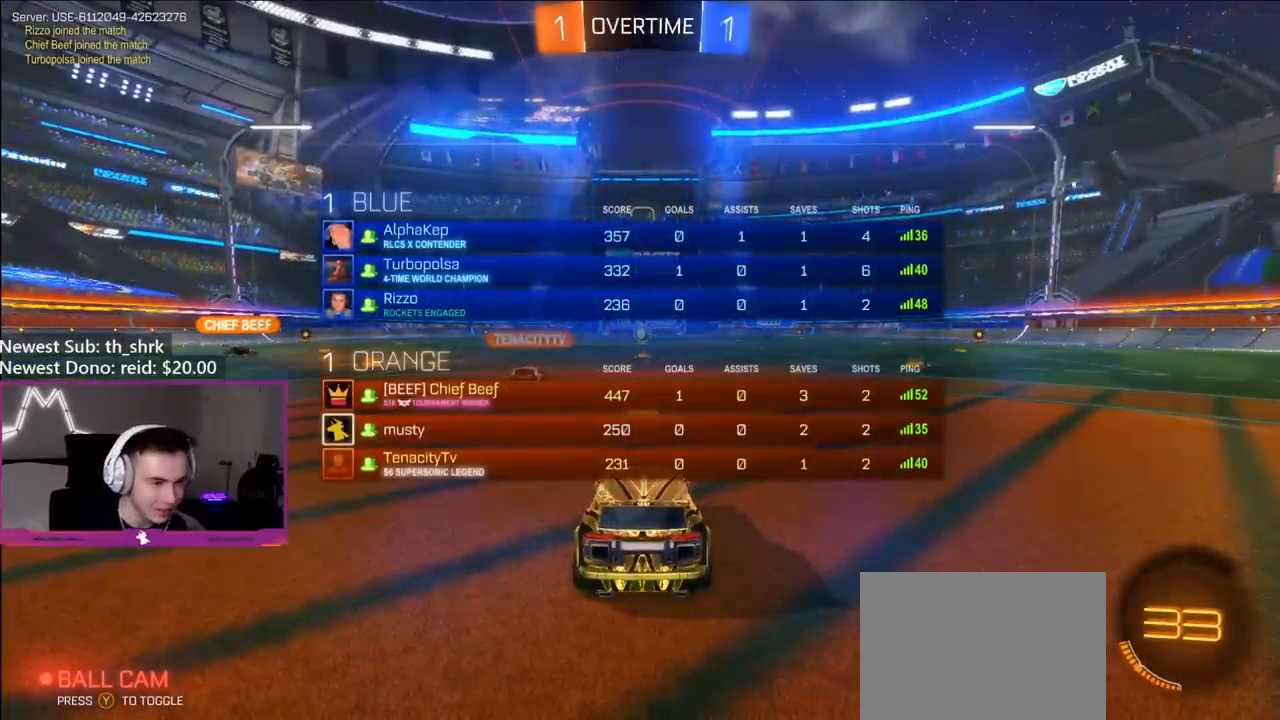
{"buttons": [], "left_stick": "center", "right_stick": "center", "events": [[33, "R2", "down"], [117, "R2", "up"], [150, "X", "up"], [283, "Y", "down"], [383, "Y", "up"]]}
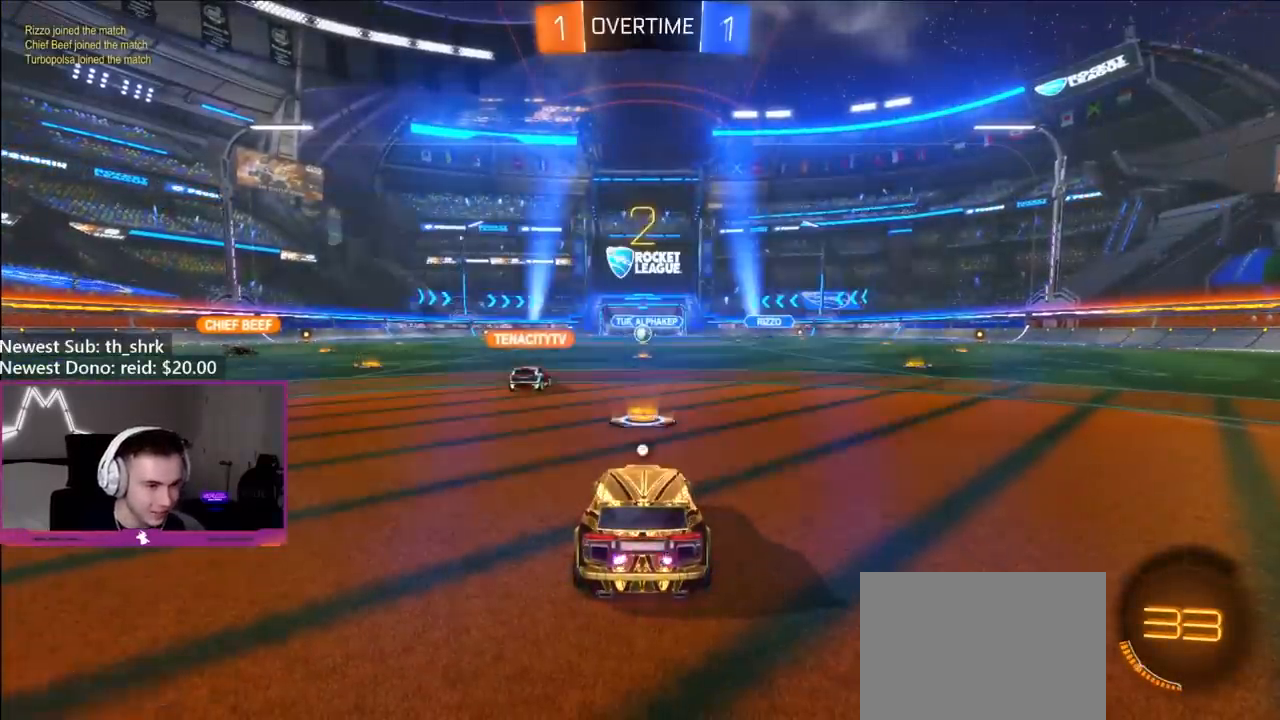
{"buttons": ["L2"], "left_stick": "left", "right_stick": "center", "events": [[50, "L2", "down"], [83, "left_stick", "left"], [400, "Y", "down"], [450, "Y", "up"]]}
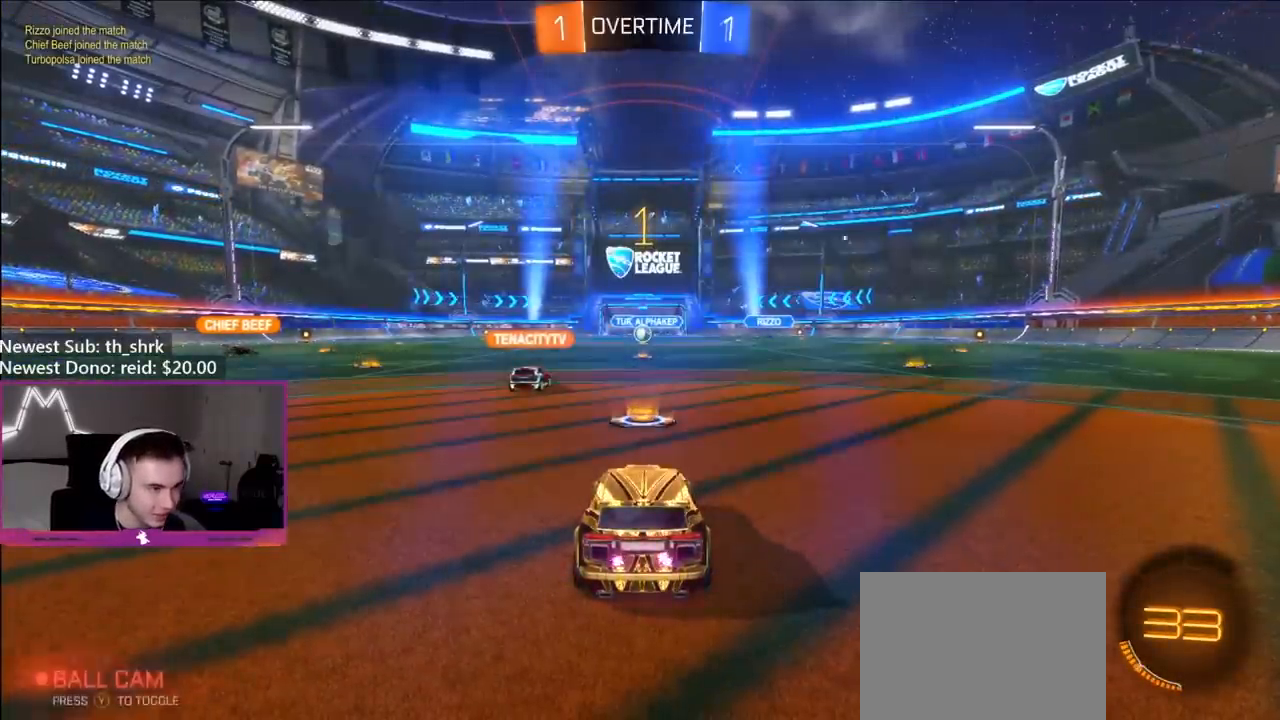
{"buttons": ["L2"], "left_stick": "left", "right_stick": "center", "events": [[50, "Y", "down"], [100, "Y", "up"], [167, "Y", "down"], [267, "Y", "up"]]}
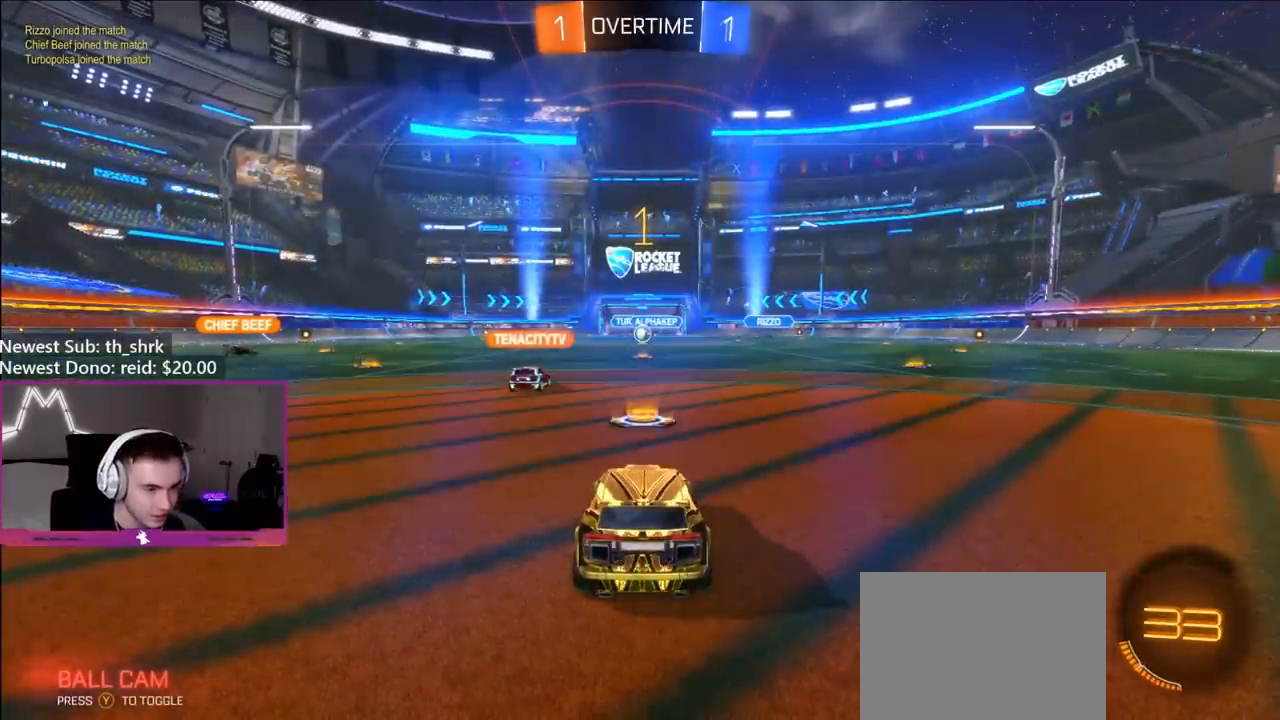
{"buttons": ["Y", "L2"], "left_stick": "left", "right_stick": "center", "events": [[400, "Y", "down"]]}
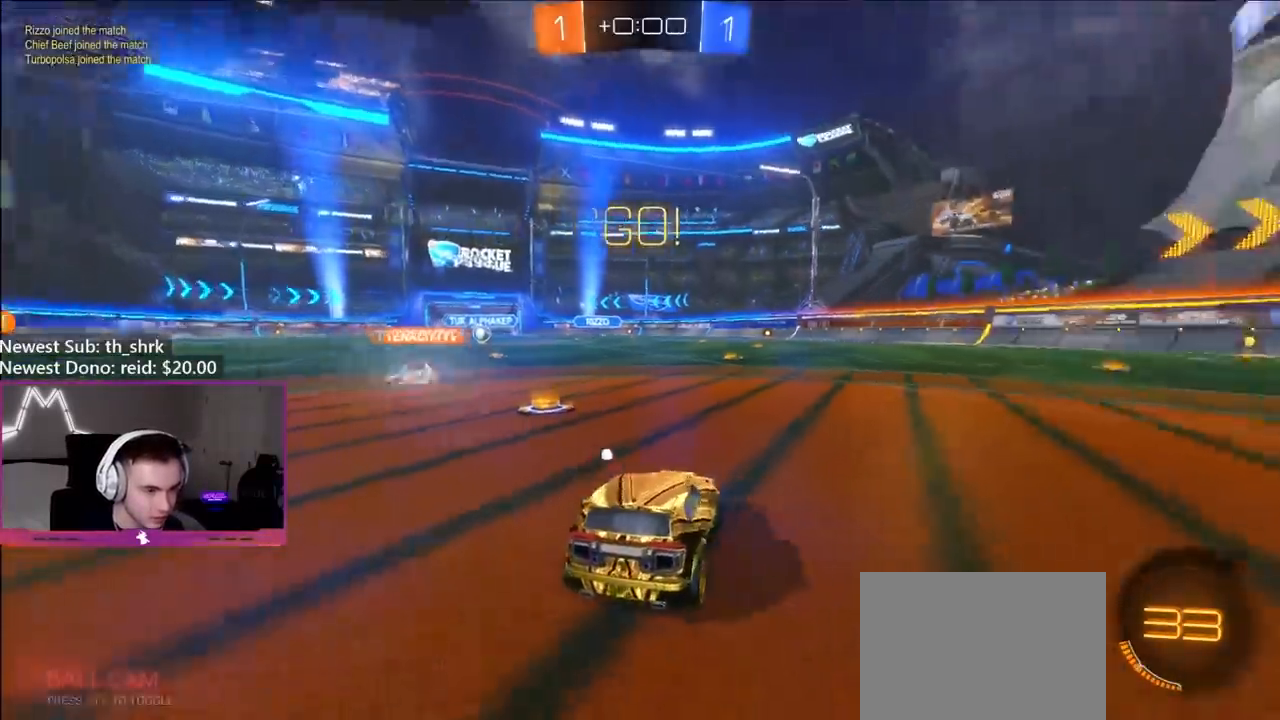
{"buttons": ["L2"], "left_stick": "down", "right_stick": "center", "events": [[33, "Y", "up"], [150, "left_stick", "down-left"], [250, "A", "down"], [300, "A", "up"], [300, "left_stick", "down"], [350, "A", "down"], [467, "A", "up"]]}